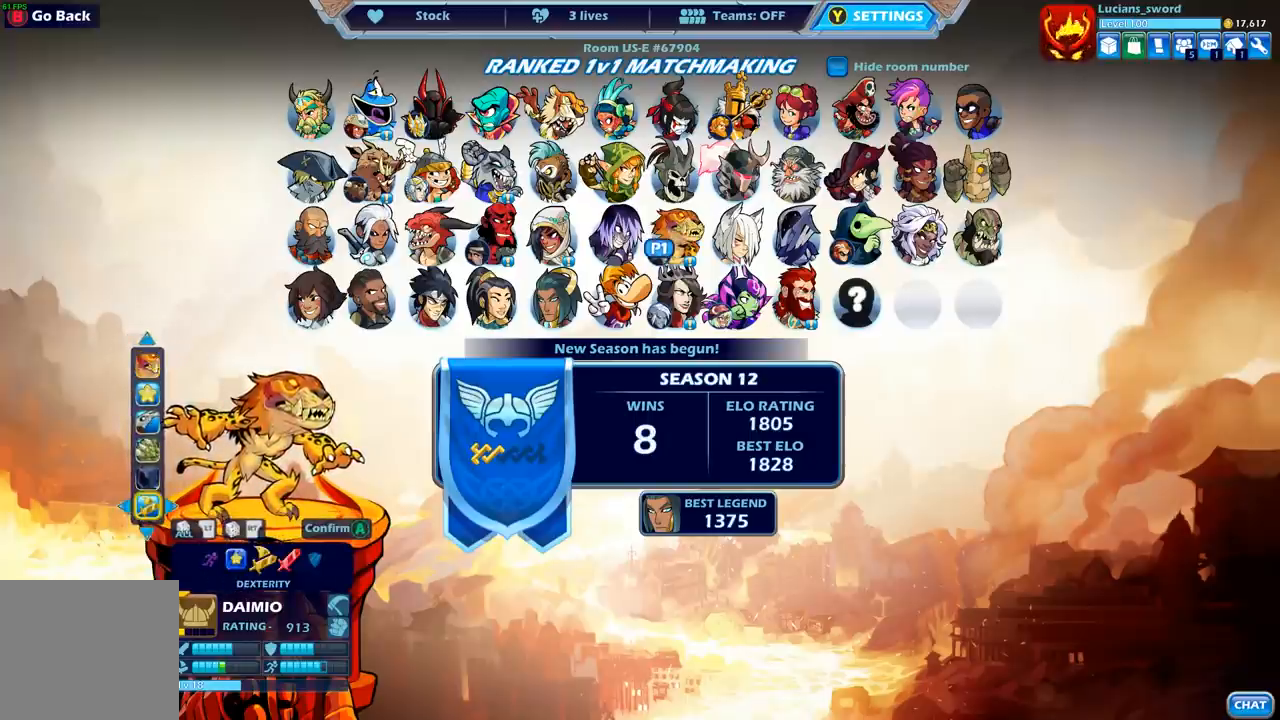
Gameplay with a controller (Xbox layout); each line is a JSON object with the inputs held at the frame after it. "events" lists button and stick changes between this image and that frame as [ms after this image, input, new state], when the widget could be followed in between.
{"buttons": ["DPAD_LEFT"], "left_stick": "center", "right_stick": "center", "events": [[417, "DPAD_LEFT", "down"]]}
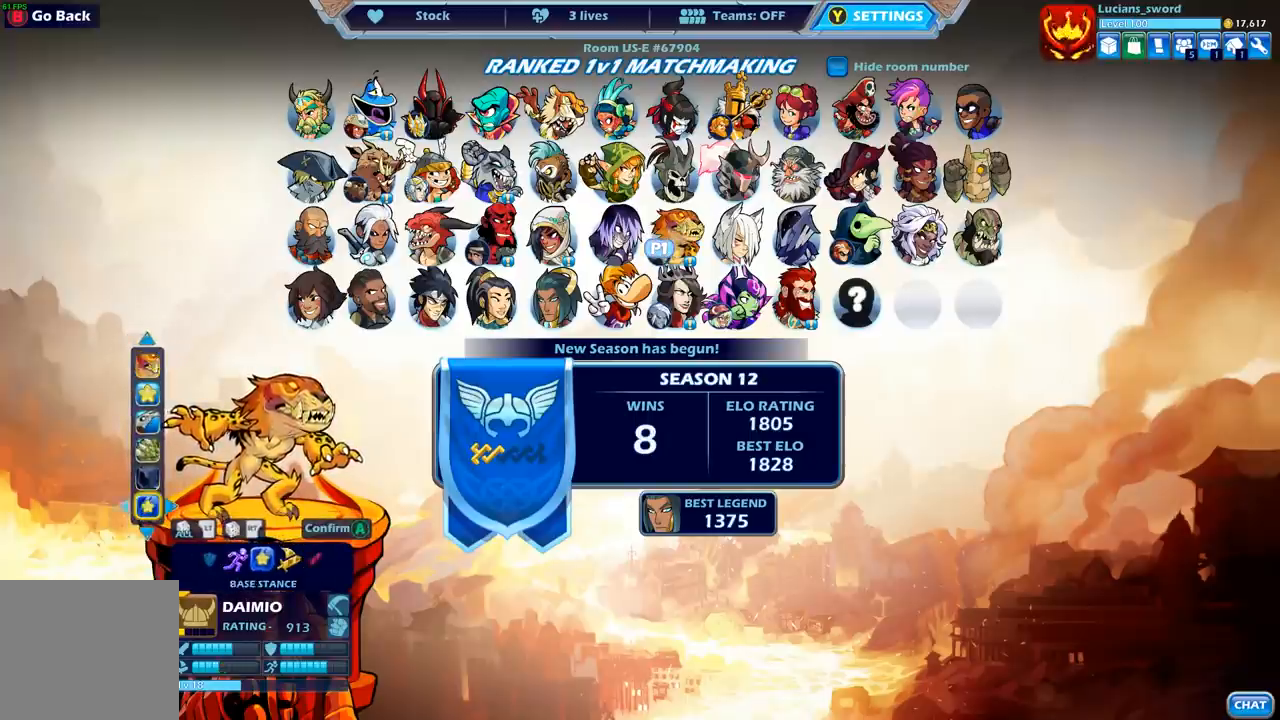
{"buttons": [], "left_stick": "center", "right_stick": "center", "events": [[17, "DPAD_LEFT", "up"], [383, "DPAD_LEFT", "down"], [483, "DPAD_LEFT", "up"]]}
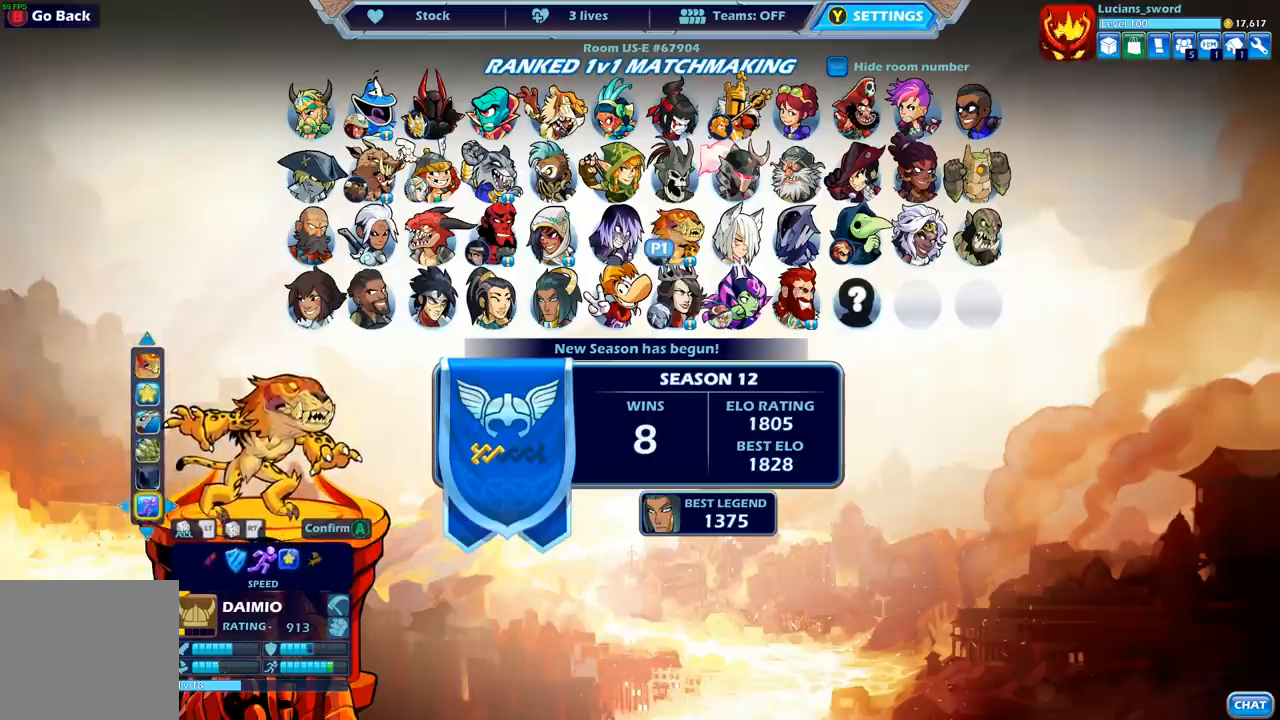
{"buttons": [], "left_stick": "center", "right_stick": "center", "events": [[317, "DPAD_LEFT", "down"], [417, "DPAD_LEFT", "up"]]}
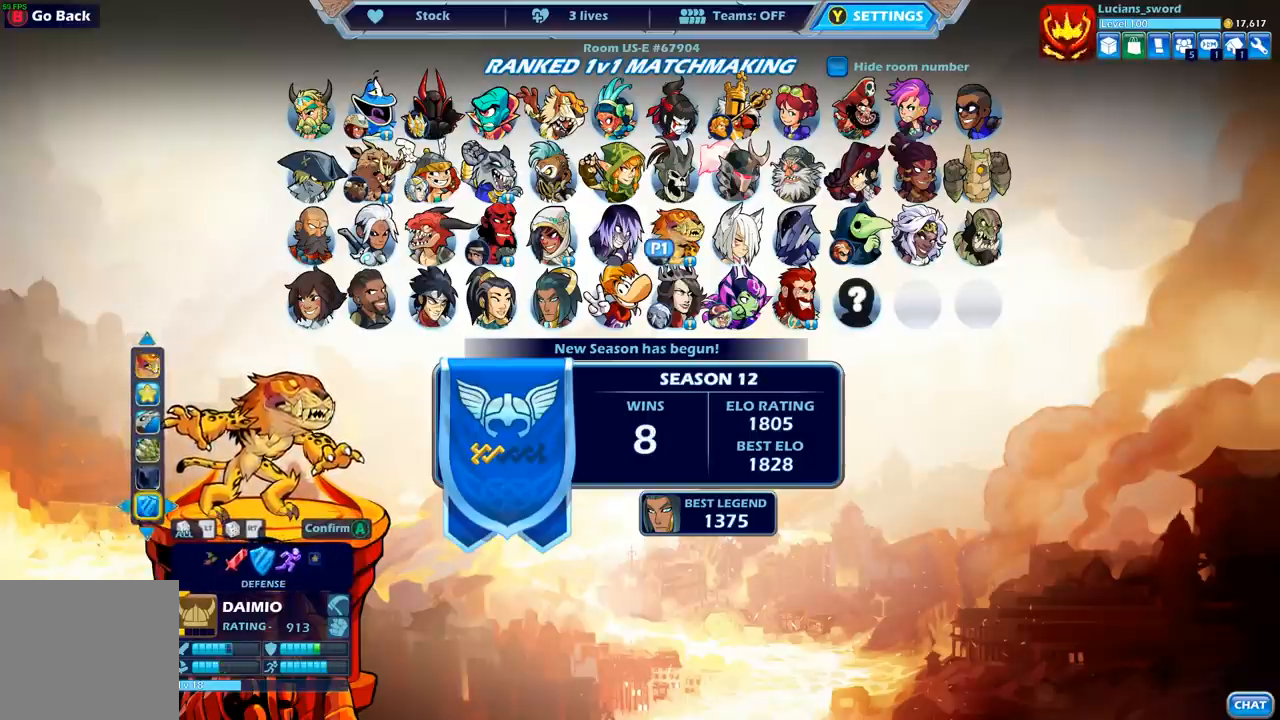
{"buttons": [], "left_stick": "center", "right_stick": "center", "events": [[217, "DPAD_LEFT", "down"], [300, "DPAD_LEFT", "up"]]}
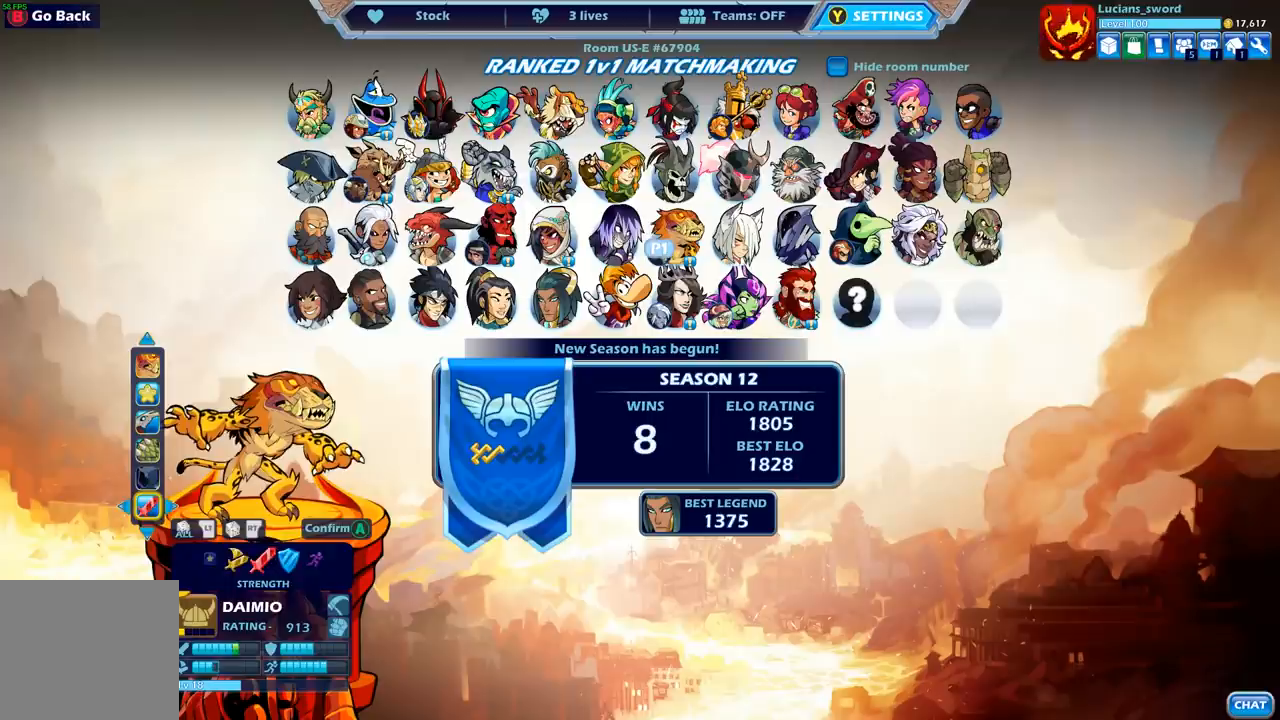
{"buttons": [], "left_stick": "center", "right_stick": "center", "events": [[33, "DPAD_RIGHT", "down"], [133, "DPAD_RIGHT", "up"]]}
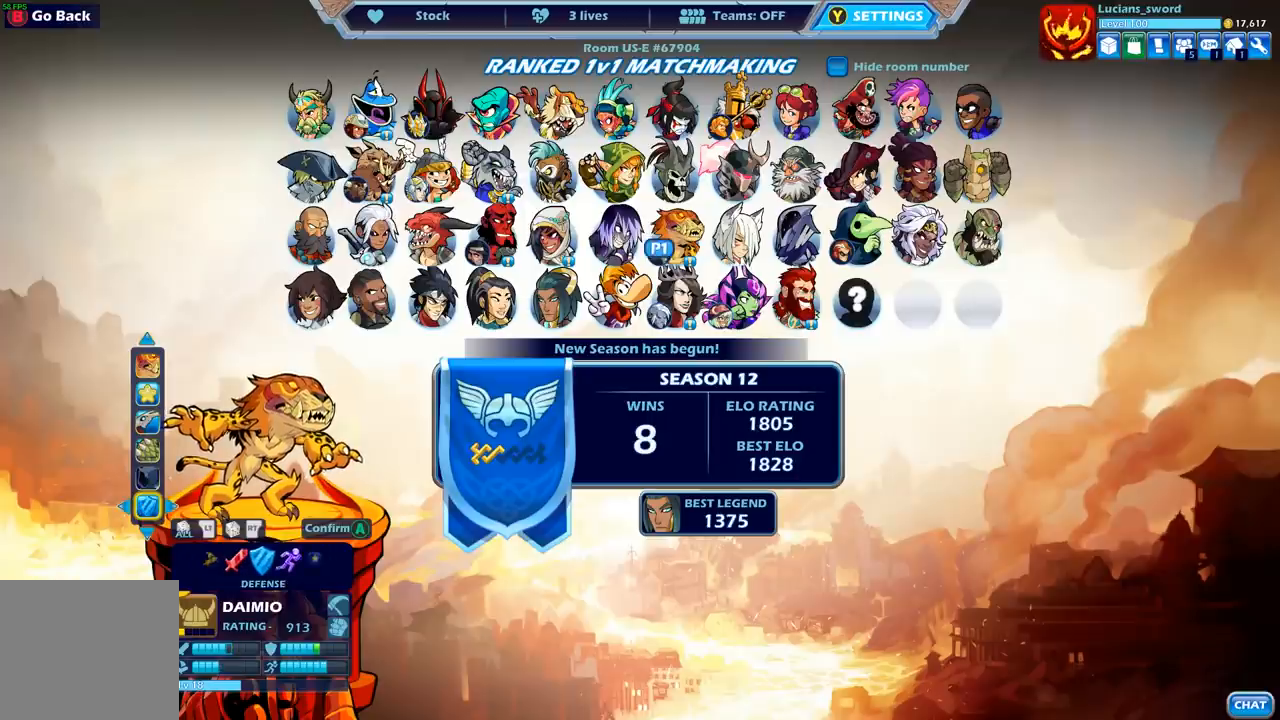
{"buttons": [], "left_stick": "center", "right_stick": "center", "events": []}
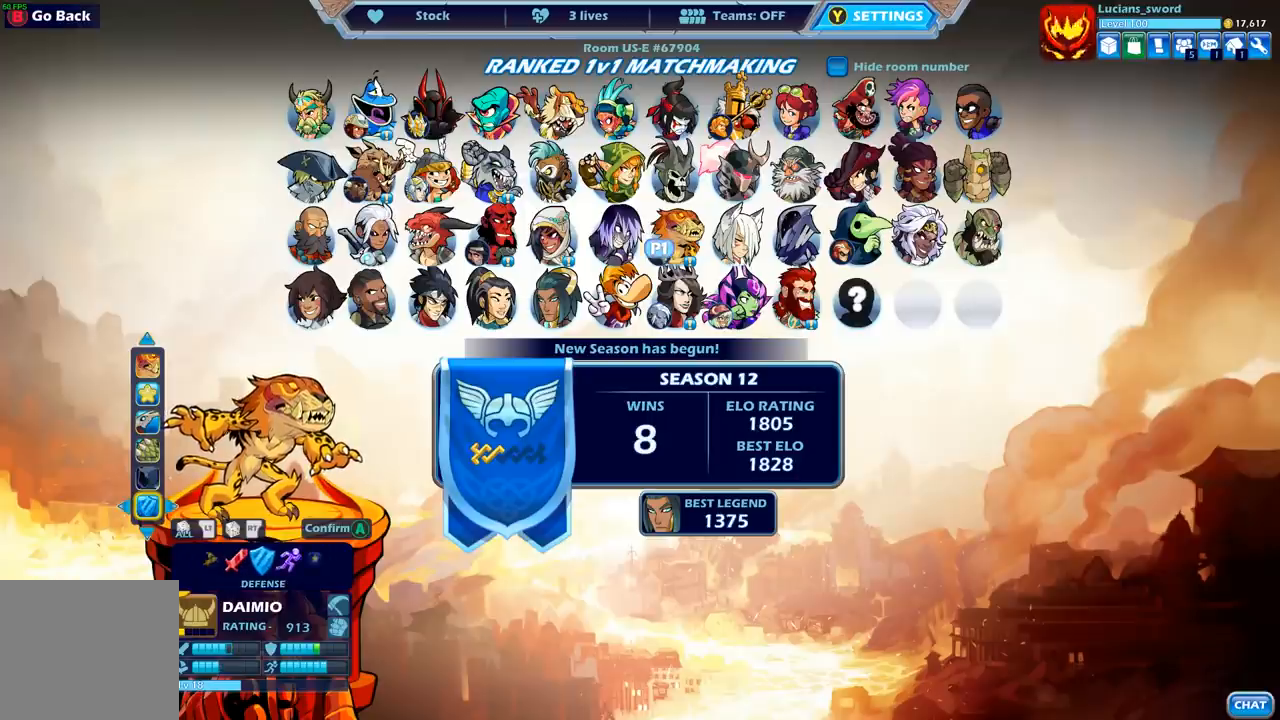
{"buttons": [], "left_stick": "center", "right_stick": "center", "events": [[117, "A", "down"], [250, "A", "up"]]}
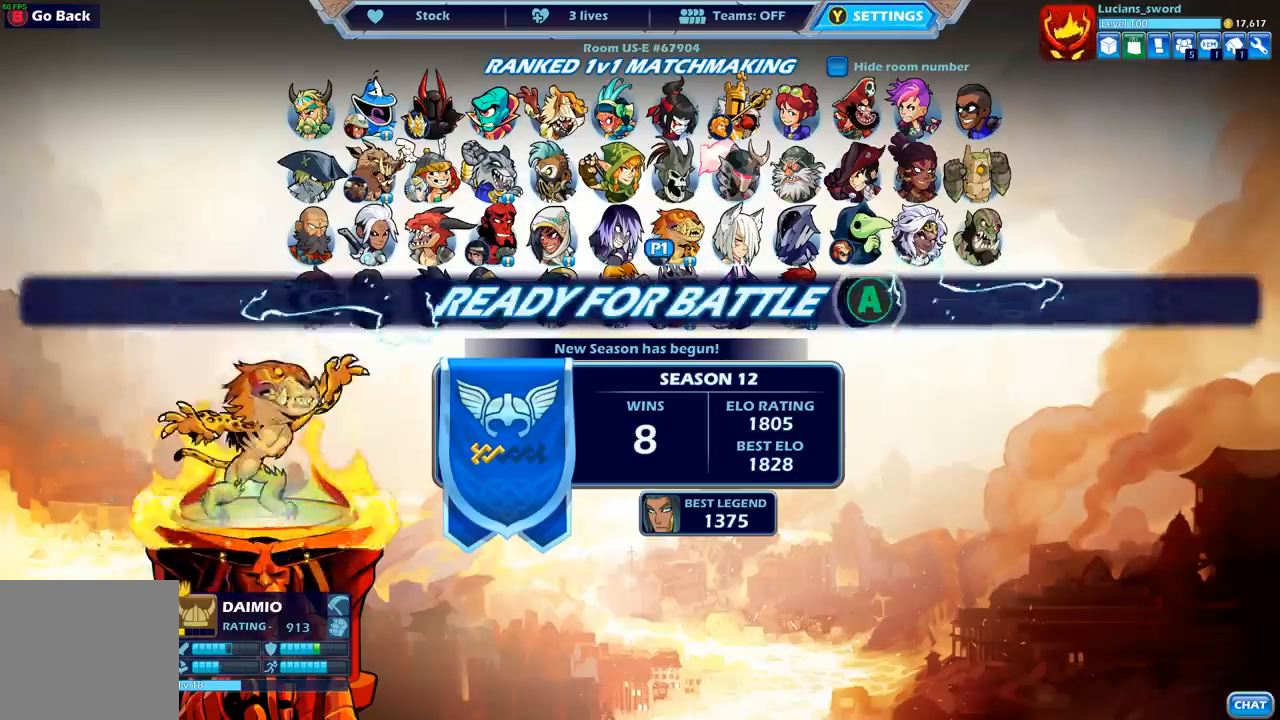
{"buttons": [], "left_stick": "center", "right_stick": "center", "events": [[250, "A", "down"], [383, "A", "up"]]}
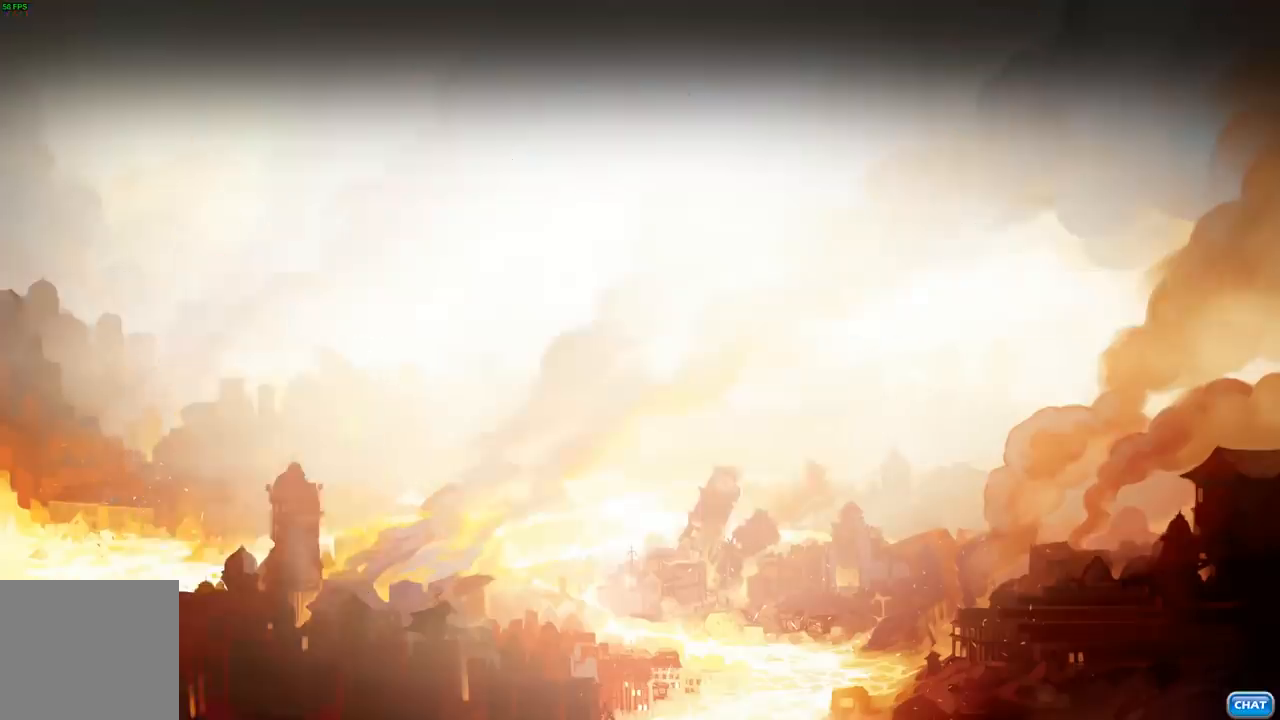
{"buttons": [], "left_stick": "center", "right_stick": "center", "events": [[267, "A", "down"], [367, "A", "up"]]}
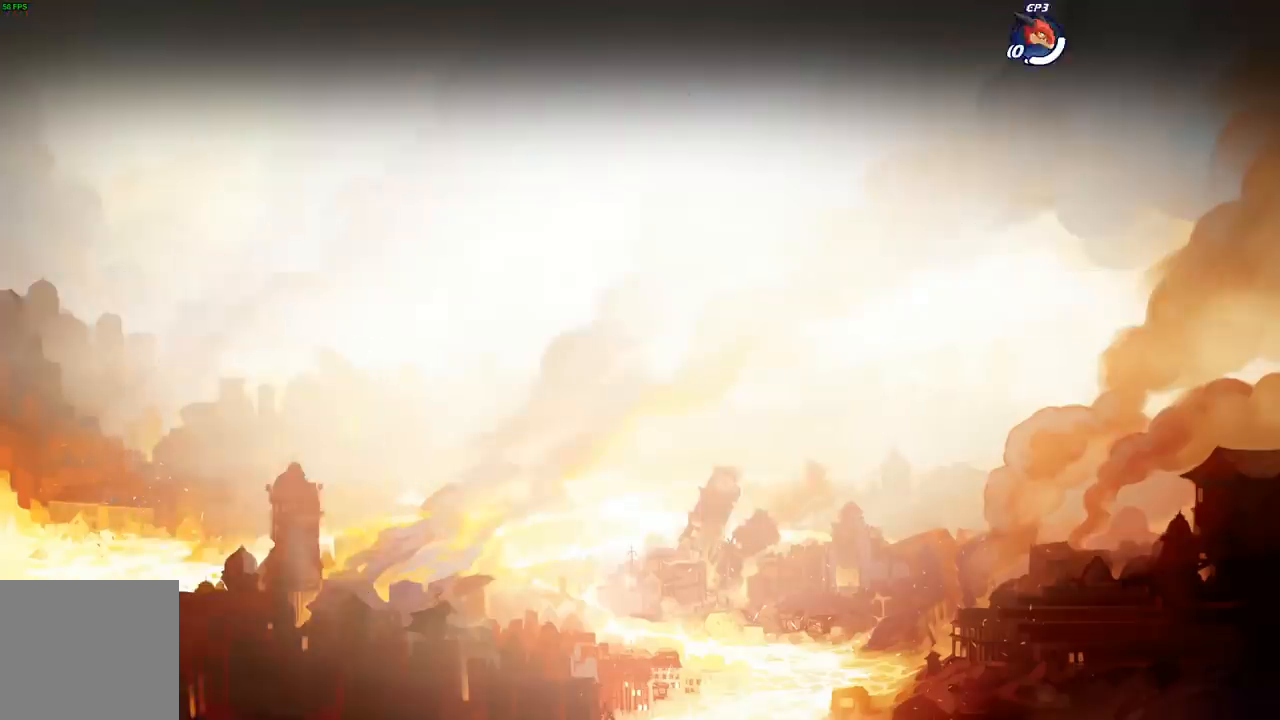
{"buttons": [], "left_stick": "center", "right_stick": "center", "events": []}
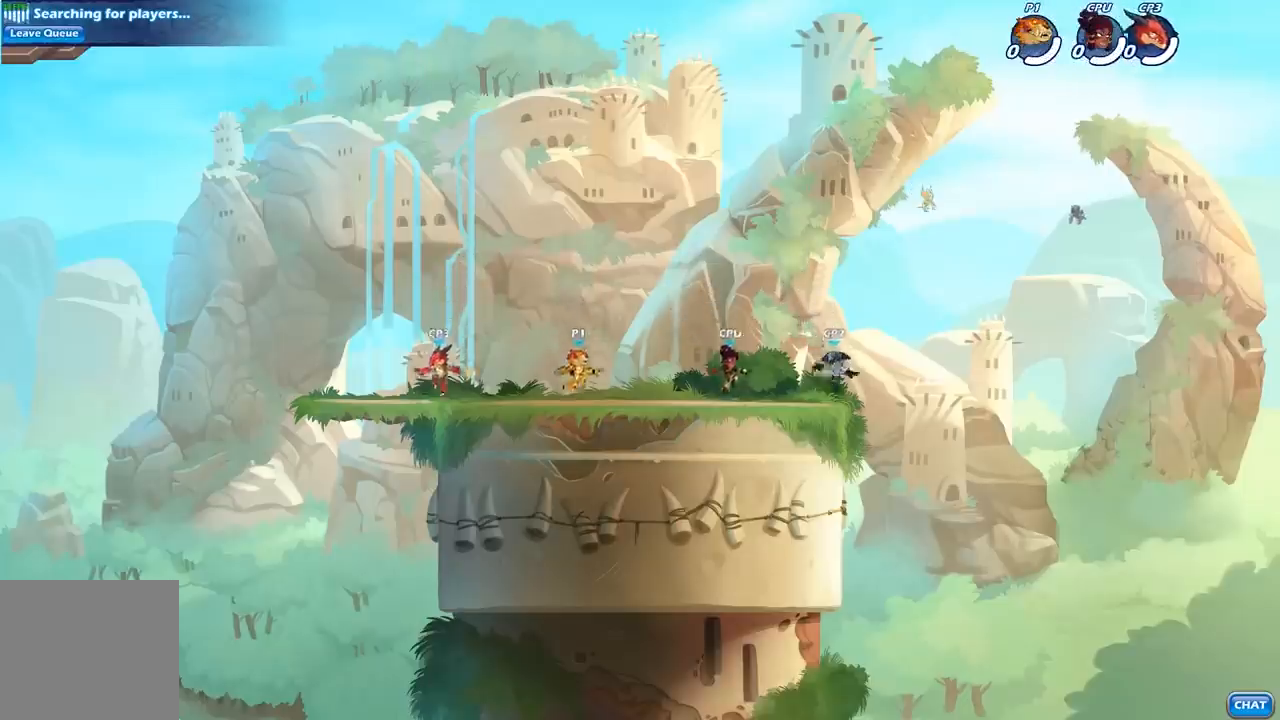
{"buttons": [], "left_stick": "right", "right_stick": "center", "events": [[483, "left_stick", "right"]]}
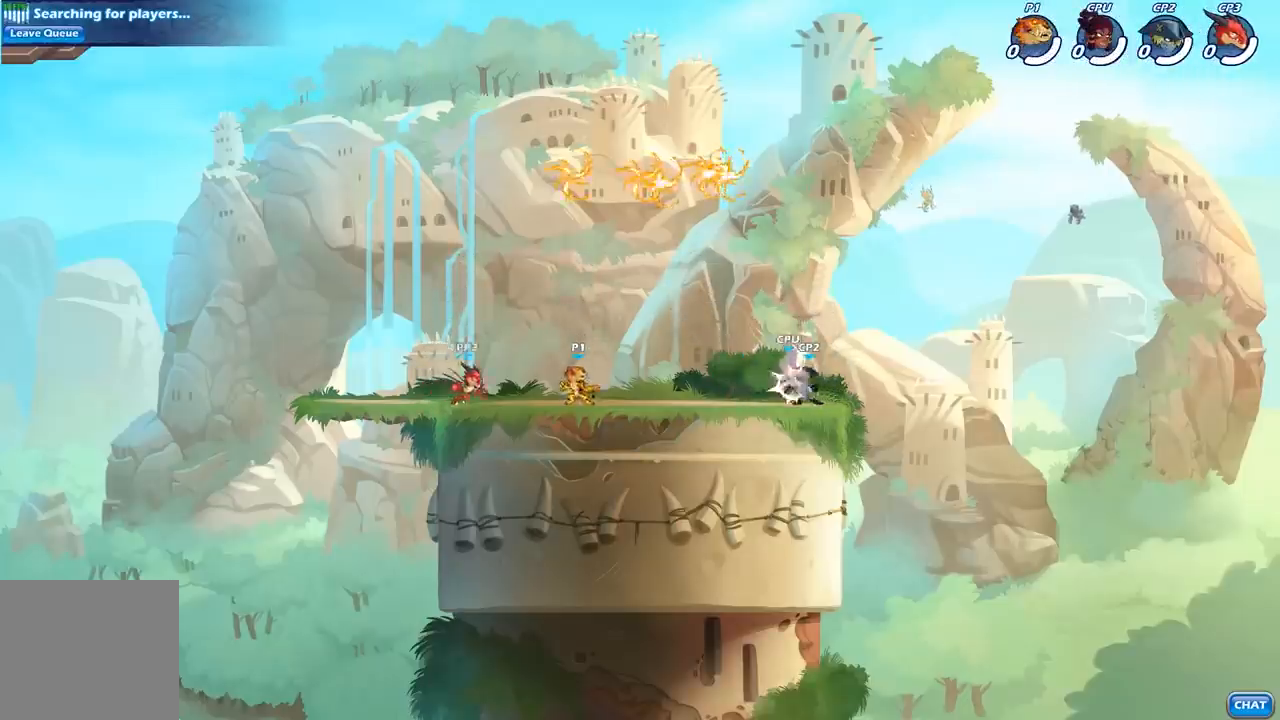
{"buttons": ["A"], "left_stick": "up-left", "right_stick": "center", "events": [[183, "left_stick", "up-right"], [200, "R2", "down"], [217, "A", "down"], [333, "A", "up"], [333, "R2", "up"], [367, "left_stick", "up-left"], [417, "A", "down"]]}
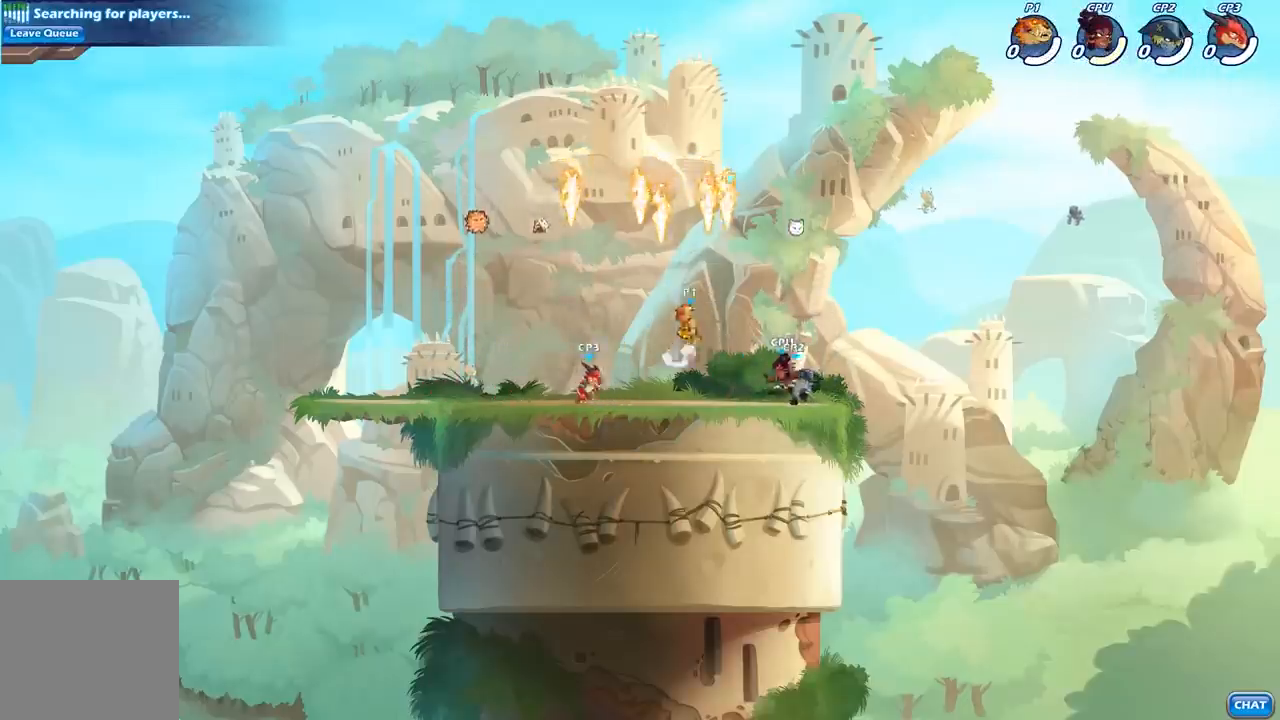
{"buttons": ["X"], "left_stick": "down-left", "right_stick": "center", "events": [[100, "A", "up"], [100, "left_stick", "up-right"], [183, "R1", "down"], [267, "R1", "up"], [283, "left_stick", "down-right"], [400, "left_stick", "down-left"], [500, "X", "down"]]}
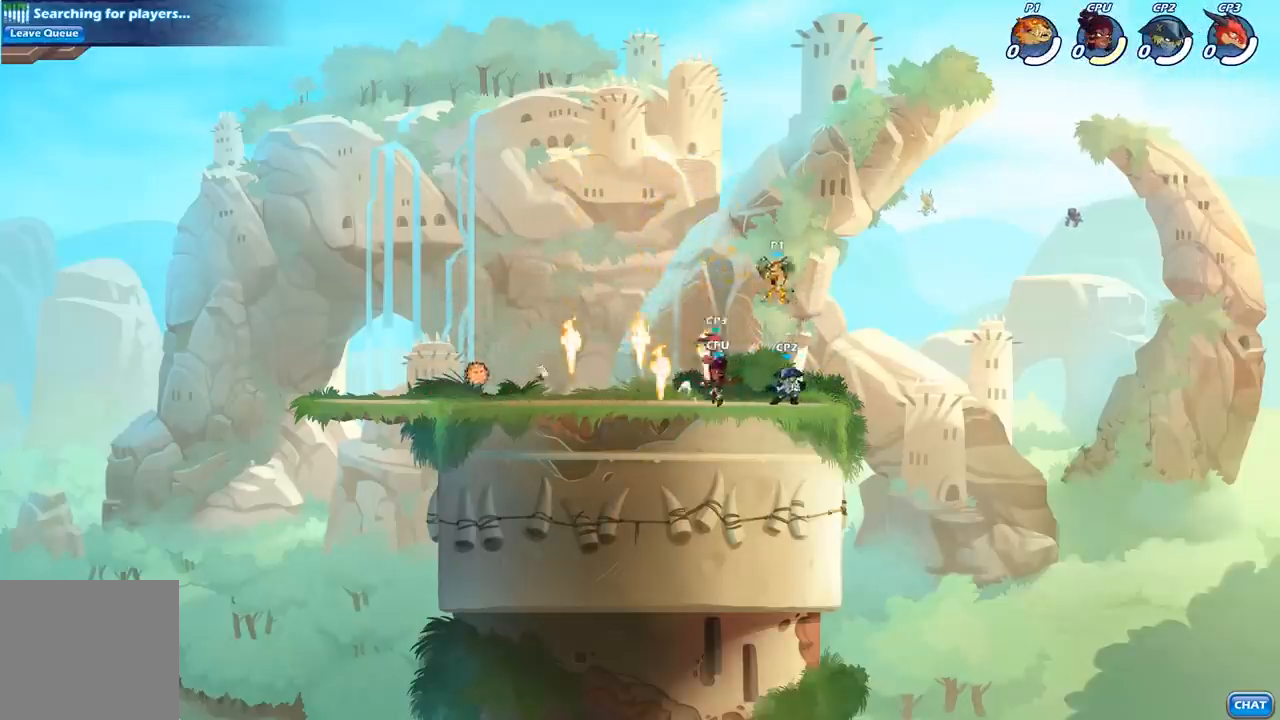
{"buttons": [], "left_stick": "center", "right_stick": "center", "events": [[100, "X", "up"], [100, "left_stick", "center"]]}
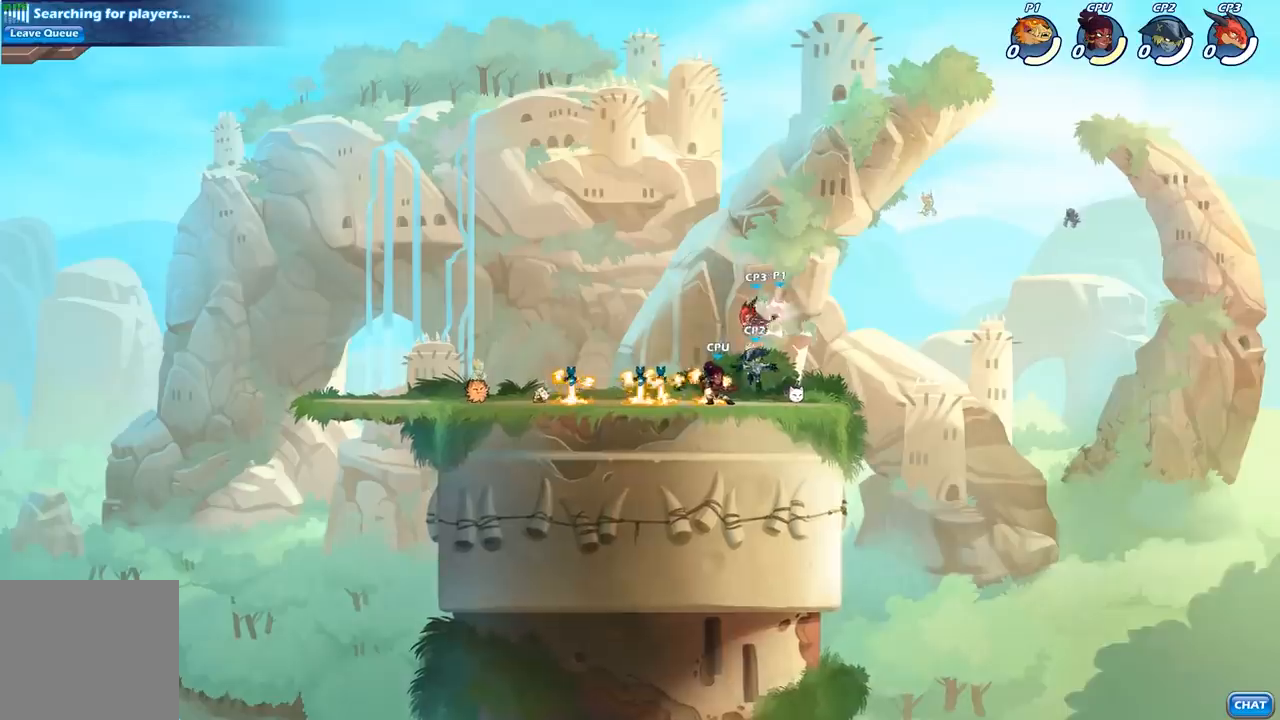
{"buttons": [], "left_stick": "down", "right_stick": "center", "events": [[467, "left_stick", "down"]]}
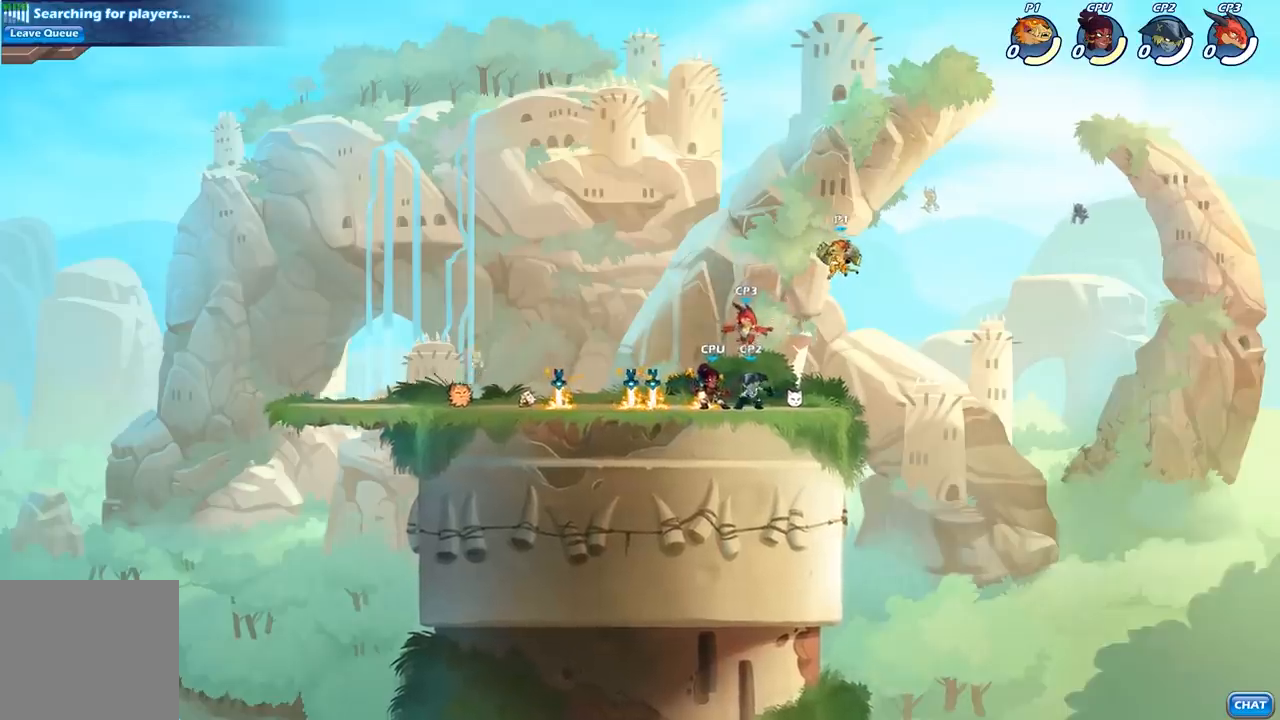
{"buttons": [], "left_stick": "left", "right_stick": "center", "events": [[200, "left_stick", "left"], [317, "X", "down"], [450, "X", "up"]]}
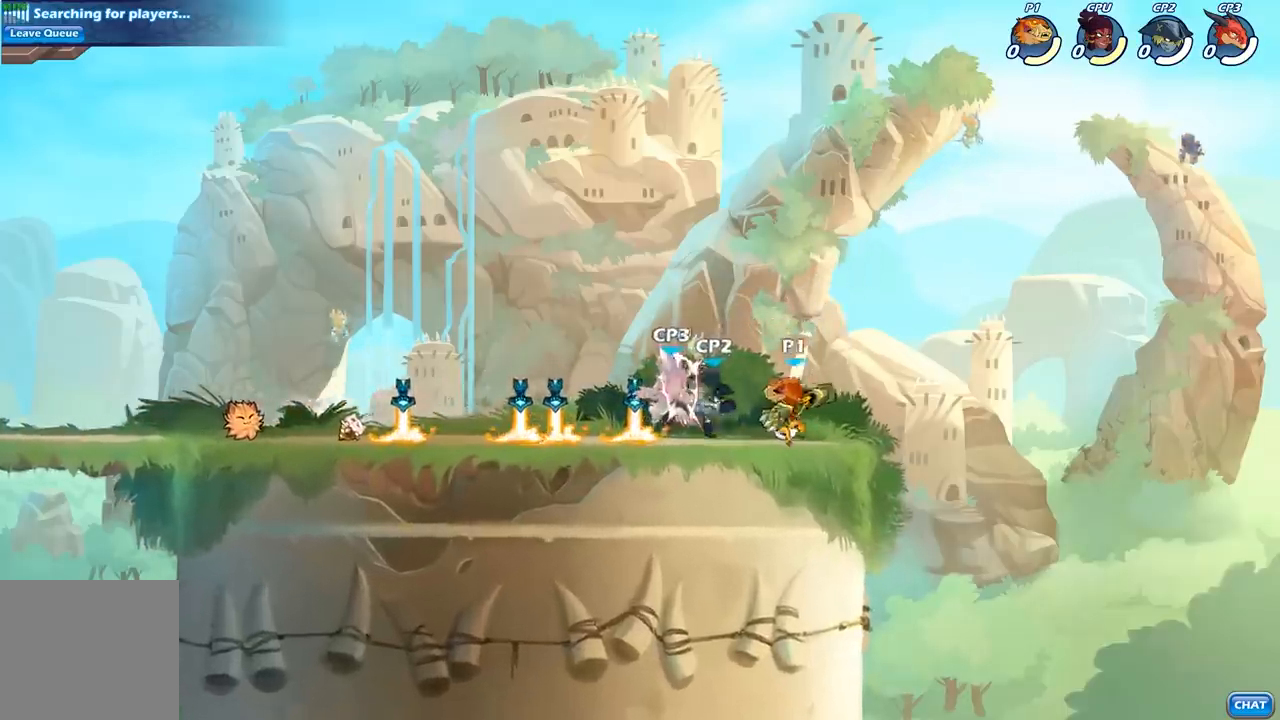
{"buttons": [], "left_stick": "left", "right_stick": "center", "events": []}
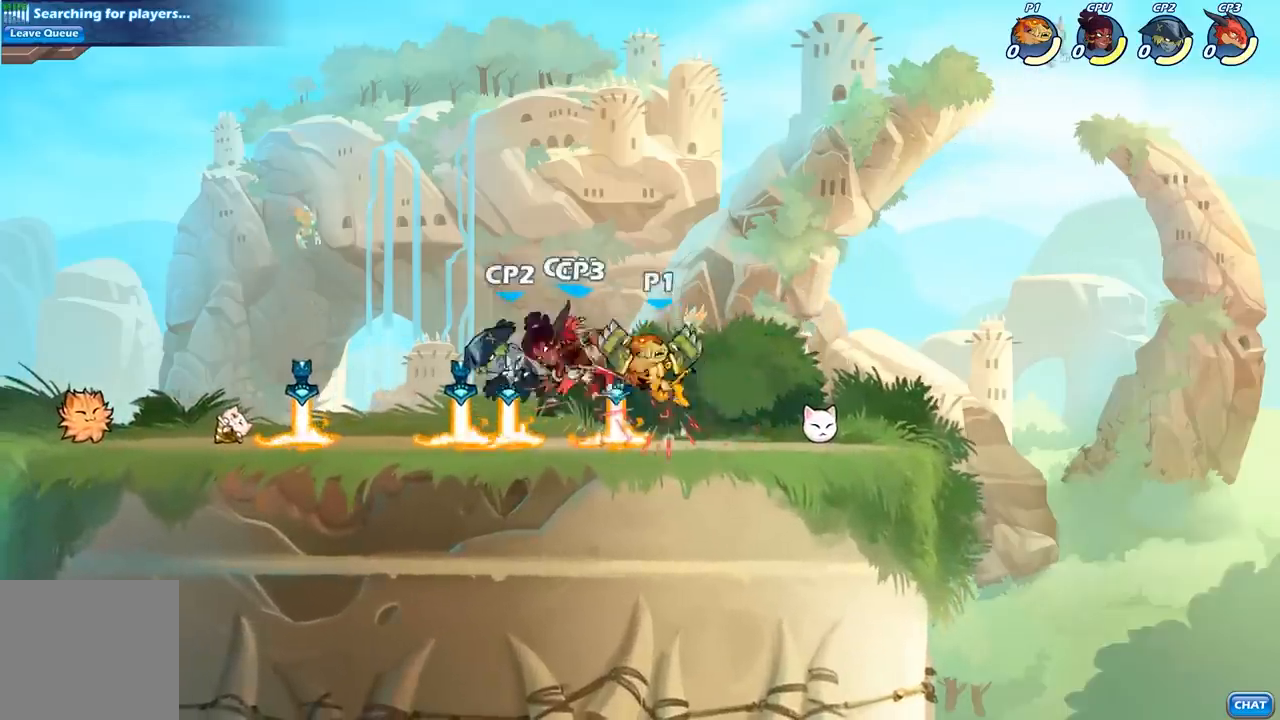
{"buttons": [], "left_stick": "left", "right_stick": "center", "events": [[183, "X", "down"], [283, "X", "up"]]}
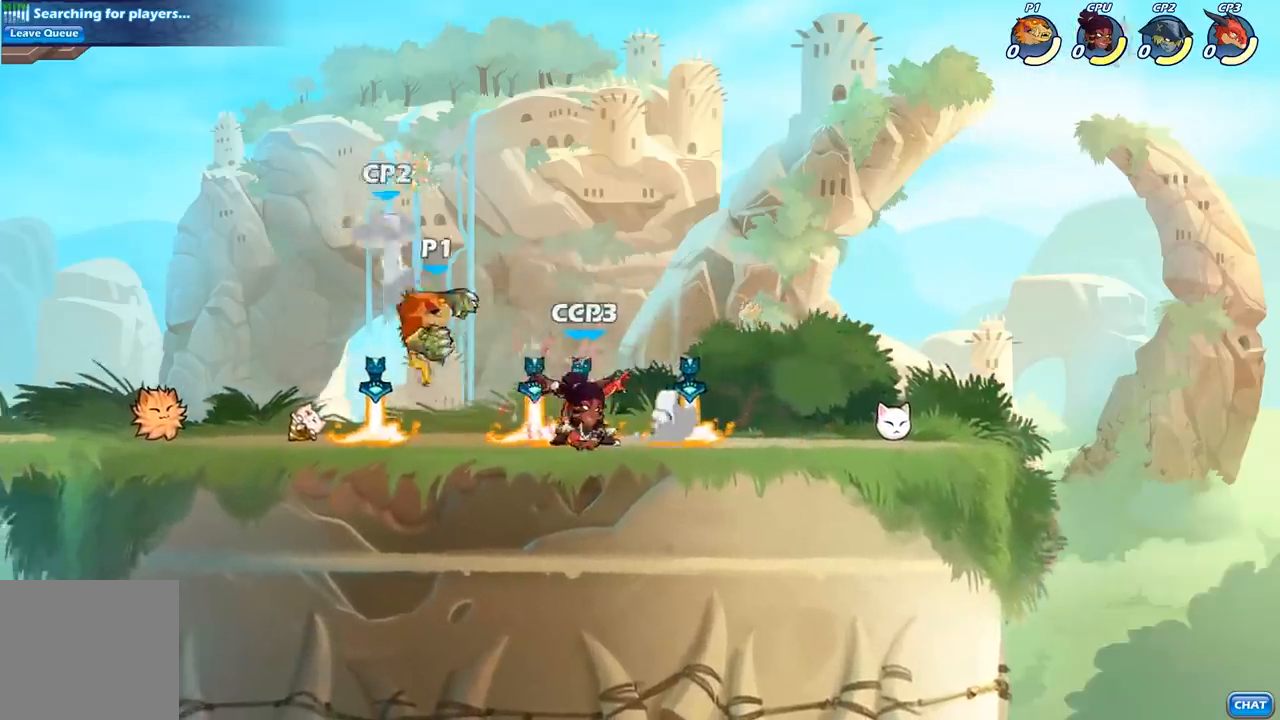
{"buttons": [], "left_stick": "center", "right_stick": "center", "events": [[167, "left_stick", "center"], [183, "X", "down"], [300, "X", "up"]]}
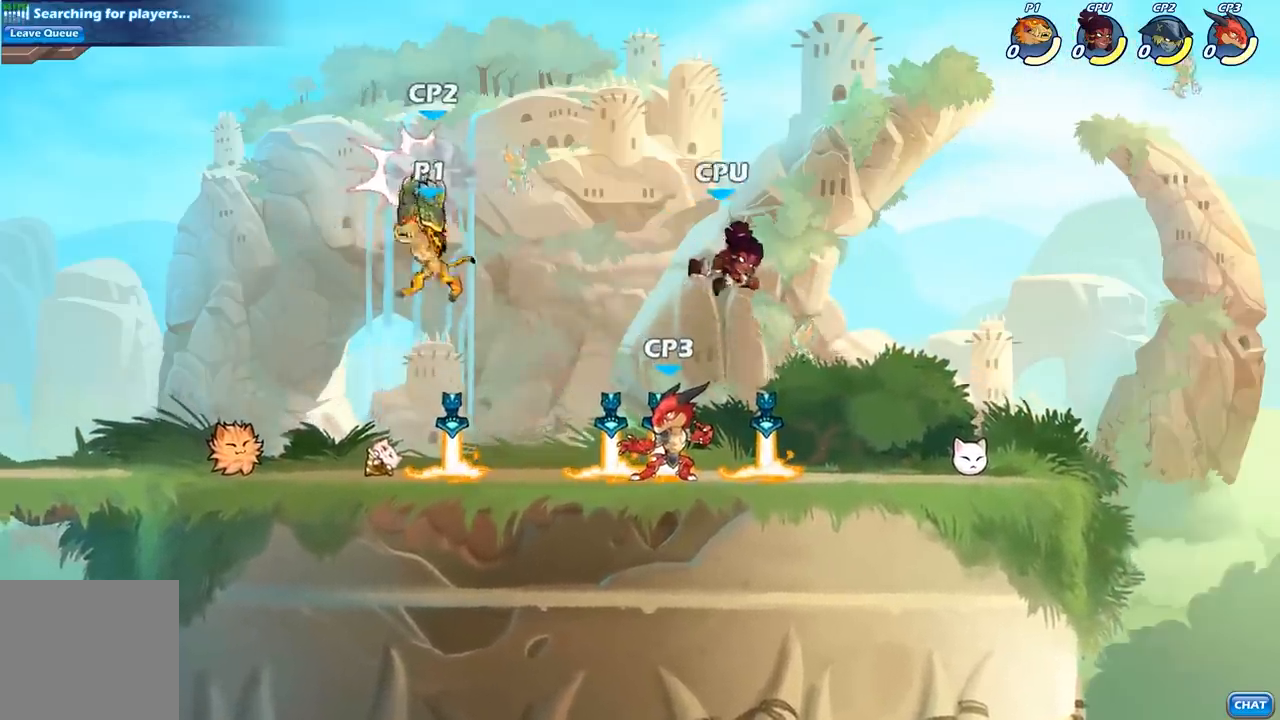
{"buttons": ["X", "R2"], "left_stick": "down", "right_stick": "center", "events": [[383, "left_stick", "down"], [400, "R2", "down"], [467, "X", "down"]]}
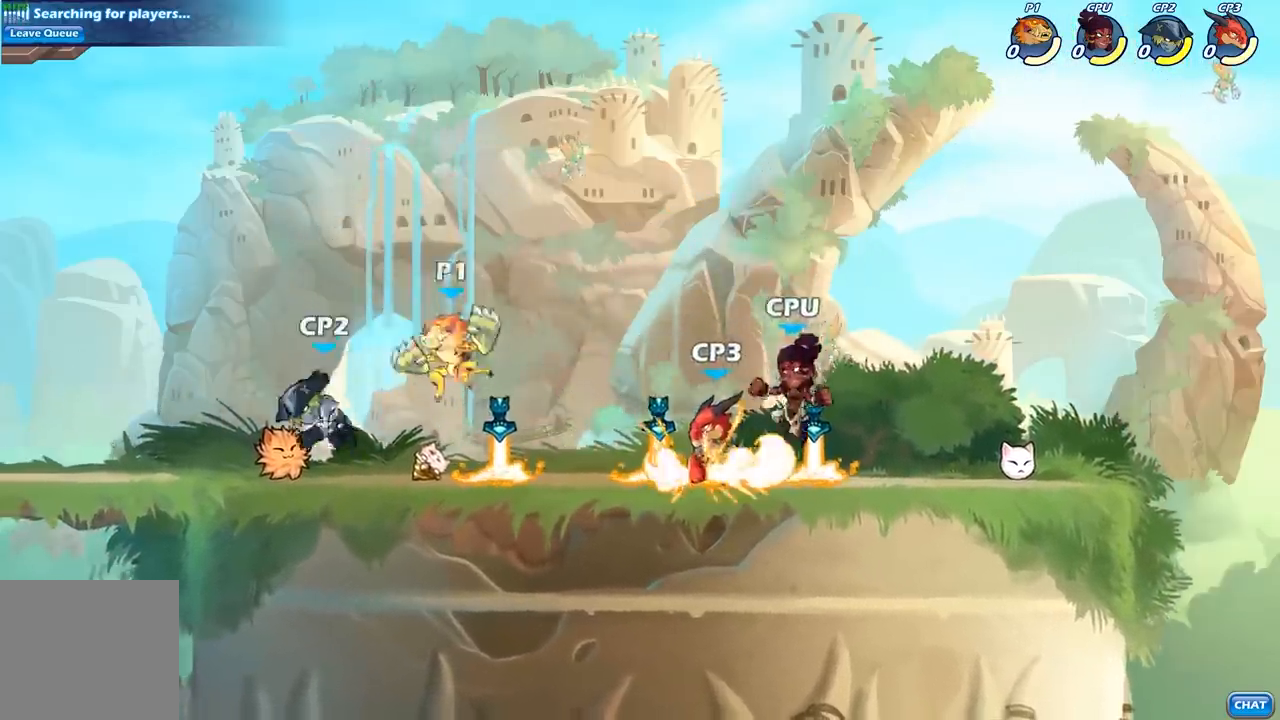
{"buttons": [], "left_stick": "center", "right_stick": "center", "events": [[33, "R2", "up"], [67, "X", "up"], [83, "left_stick", "center"]]}
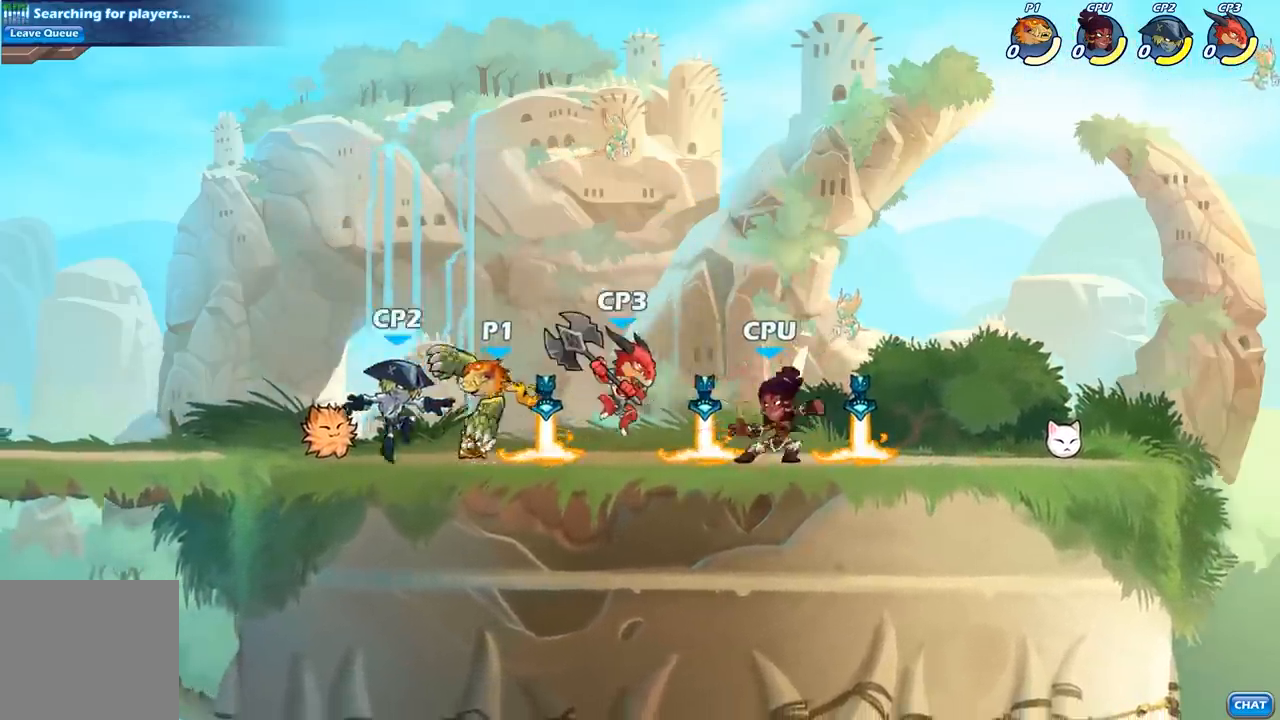
{"buttons": ["X"], "left_stick": "center", "right_stick": "center", "events": [[17, "left_stick", "left"], [333, "left_stick", "down-left"], [450, "X", "down"], [500, "left_stick", "center"]]}
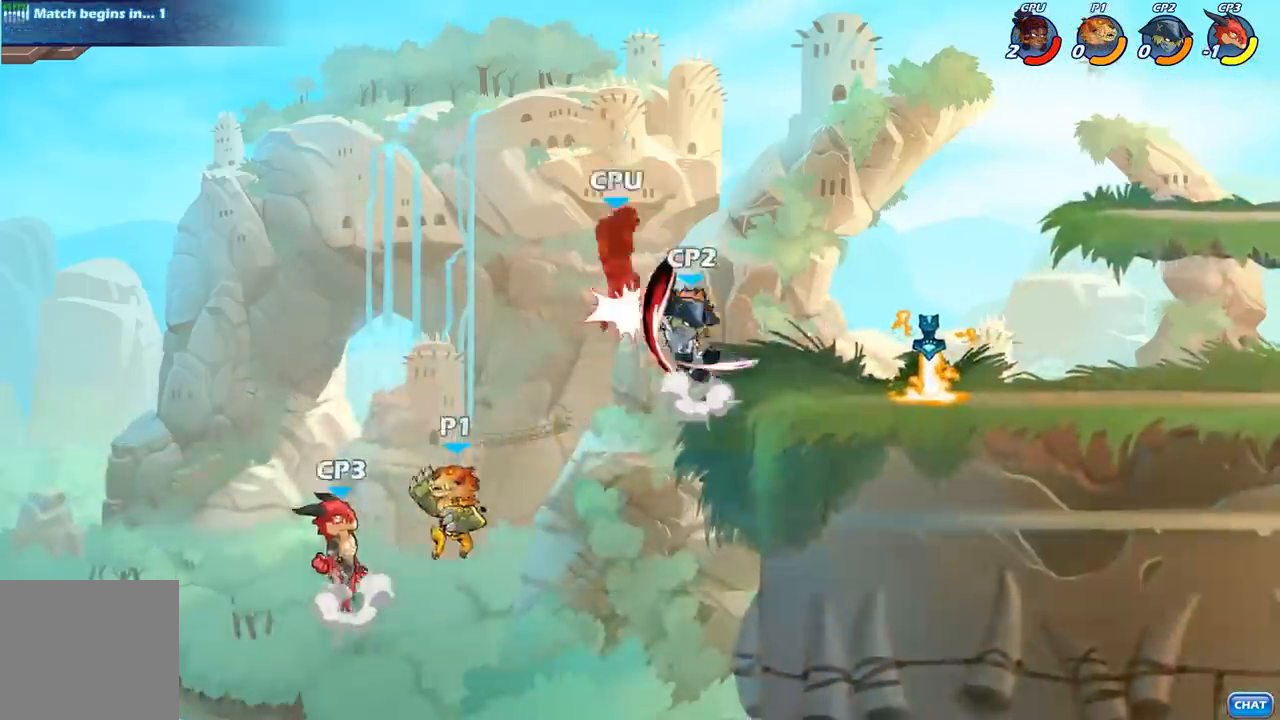
{"buttons": [], "left_stick": "right", "right_stick": "center", "events": [[33, "X", "up"], [367, "left_stick", "right"]]}
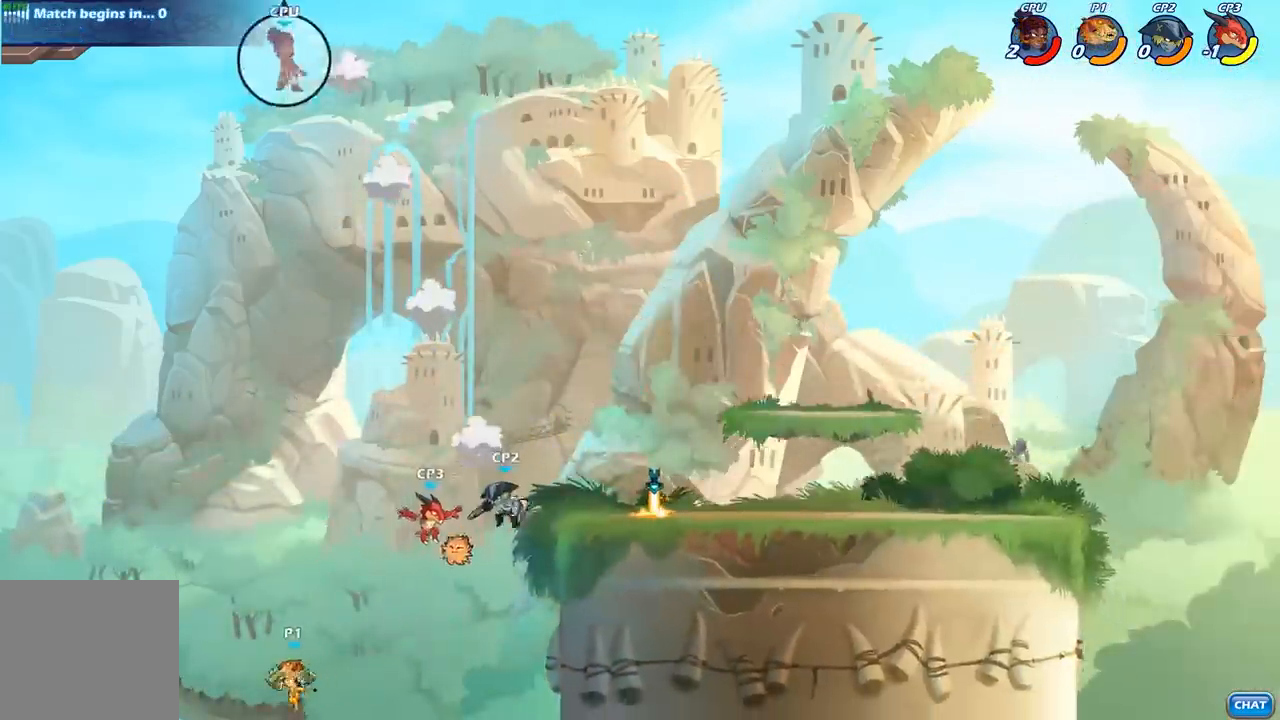
{"buttons": ["B"], "left_stick": "right", "right_stick": "center", "events": [[67, "A", "down"], [233, "A", "up"], [483, "B", "down"]]}
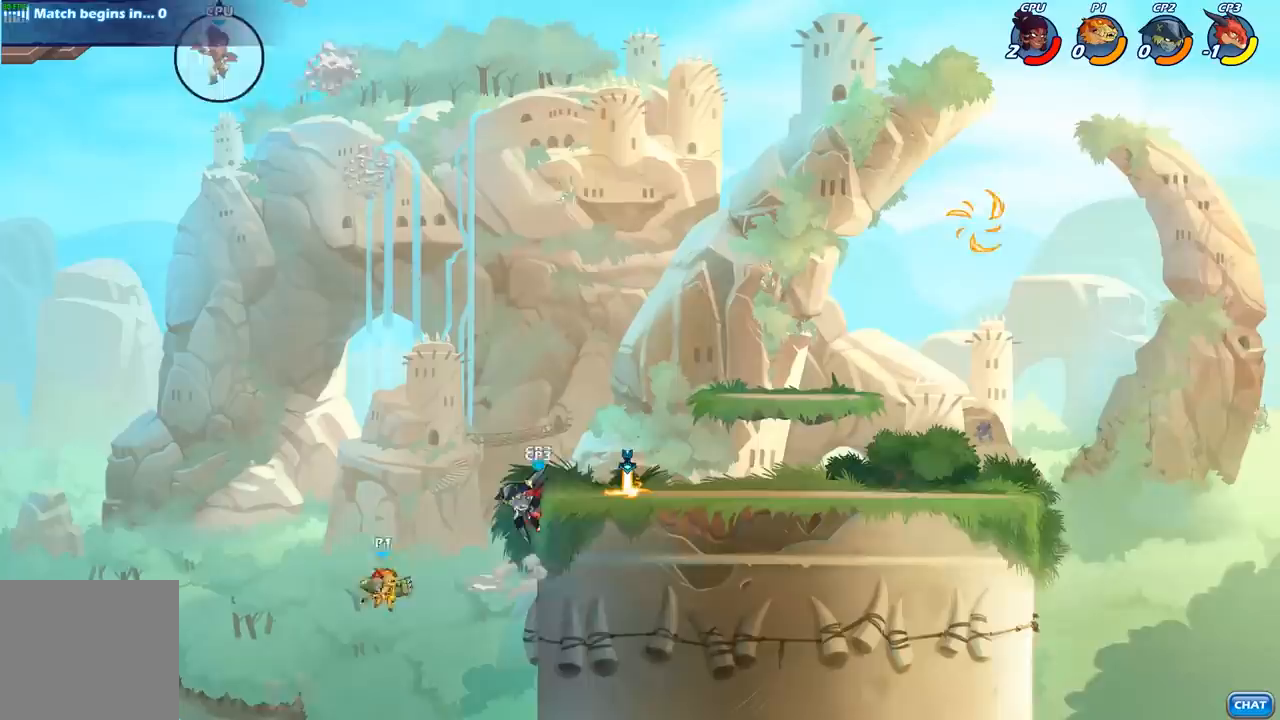
{"buttons": [], "left_stick": "right", "right_stick": "center", "events": [[100, "B", "up"]]}
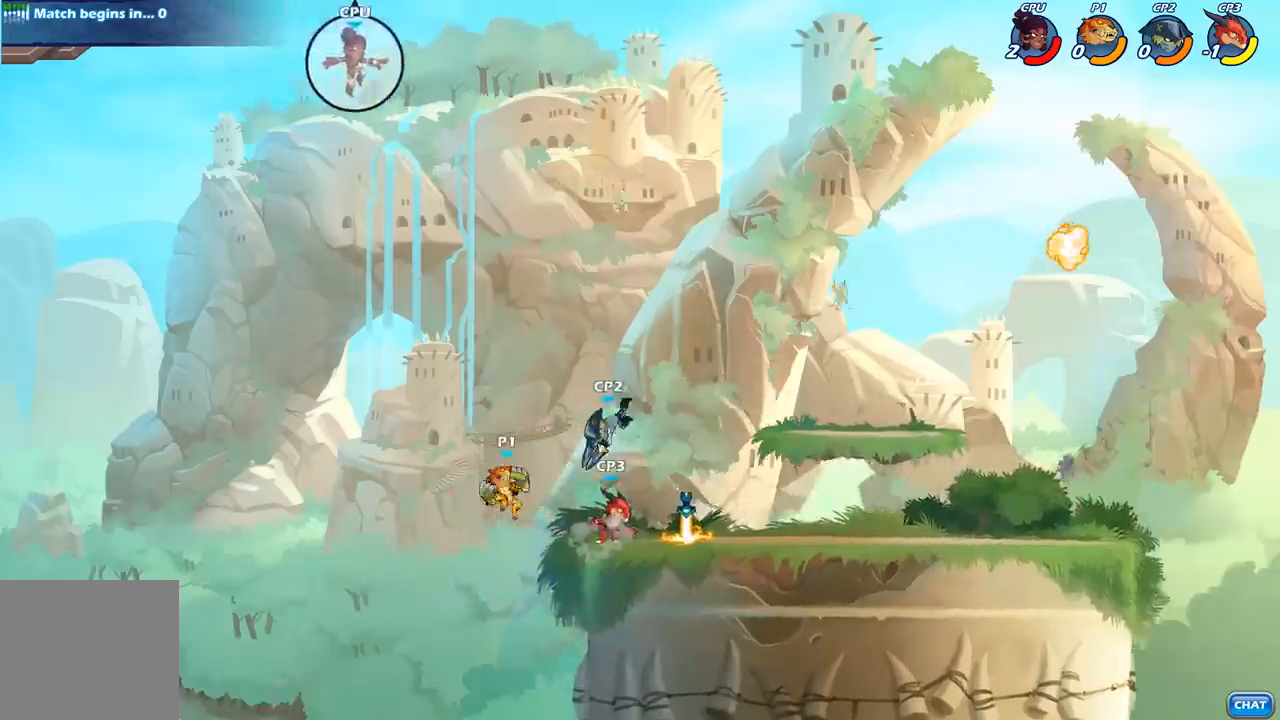
{"buttons": [], "left_stick": "center", "right_stick": "center", "events": [[117, "X", "down"], [167, "left_stick", "center"], [200, "X", "up"]]}